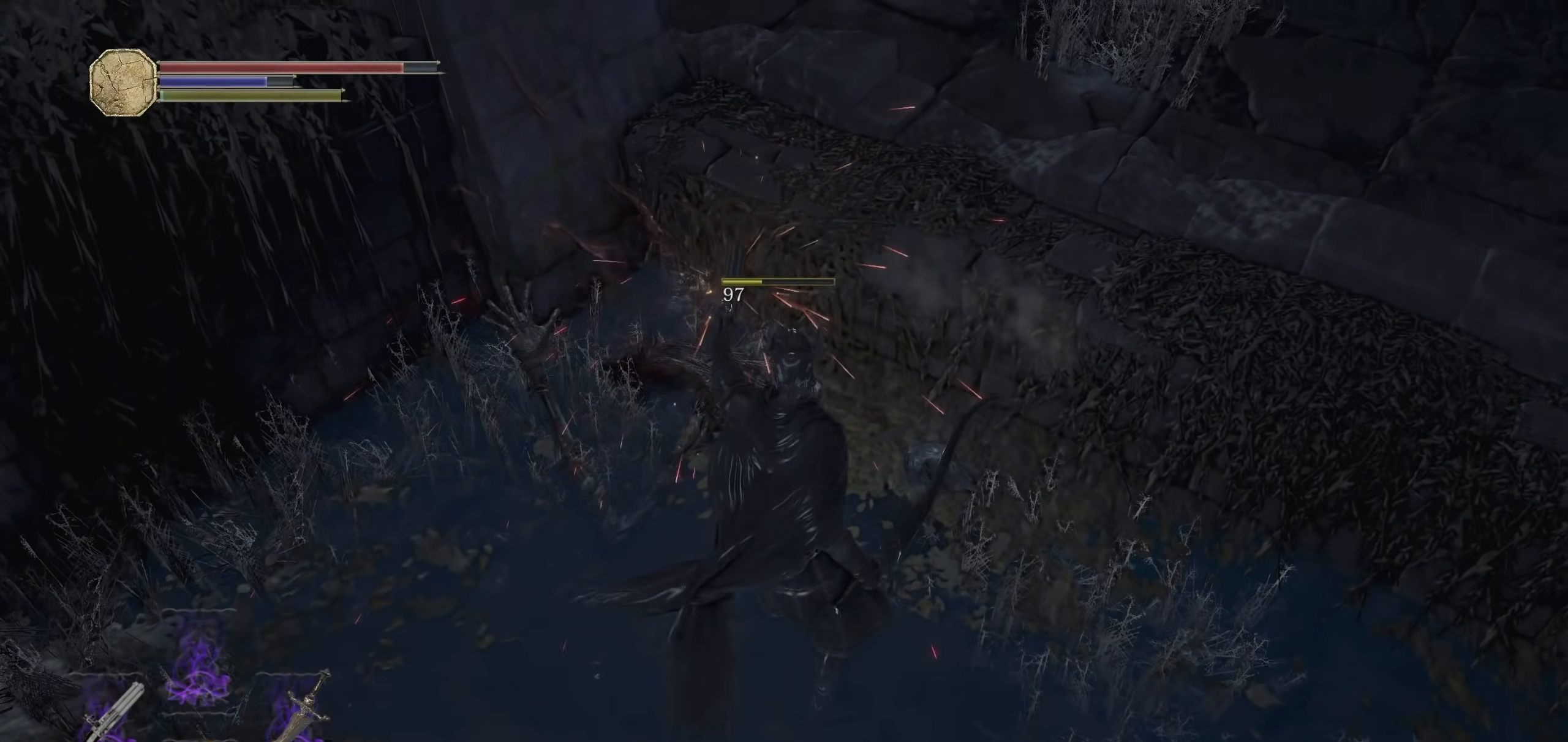
Gameplay with a controller (PlayStation layout); each line is a JSON object with the inputs held at the frame after it. "events" lists button and stick changes between this image and that frame as [ms after this image, input, new state], when the widget could be followed in between. Not read: R2 SELECT START.
{"buttons": ["CROSS"], "left_stick": "up-right", "right_stick": "center", "events": [[140, "right_stick", "right"], [320, "right_stick", "center"], [420, "CROSS", "down"], [500, "left_stick", "up-right"]]}
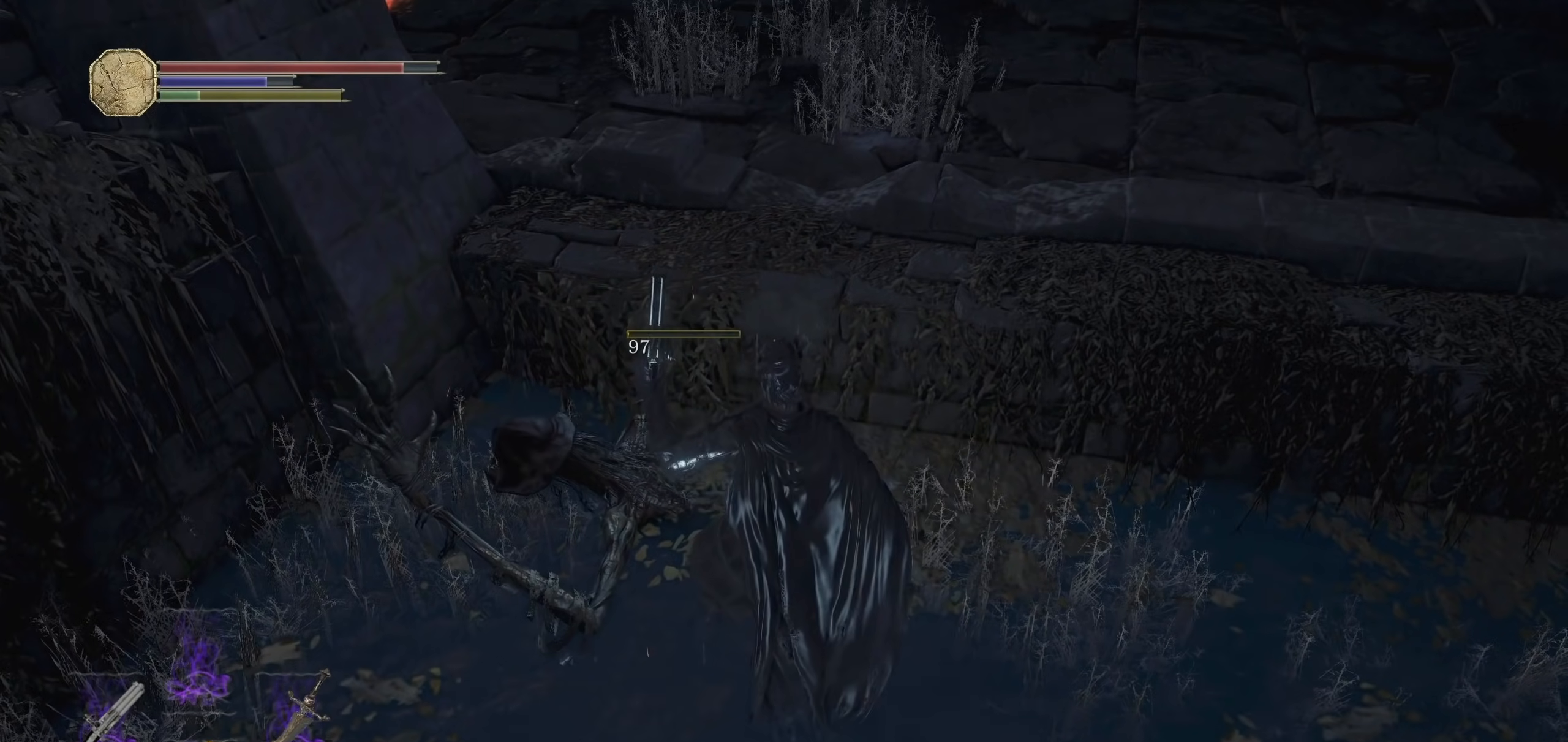
{"buttons": [], "left_stick": "right", "right_stick": "up-right", "events": [[20, "CROSS", "up"], [100, "left_stick", "right"], [200, "right_stick", "up-right"]]}
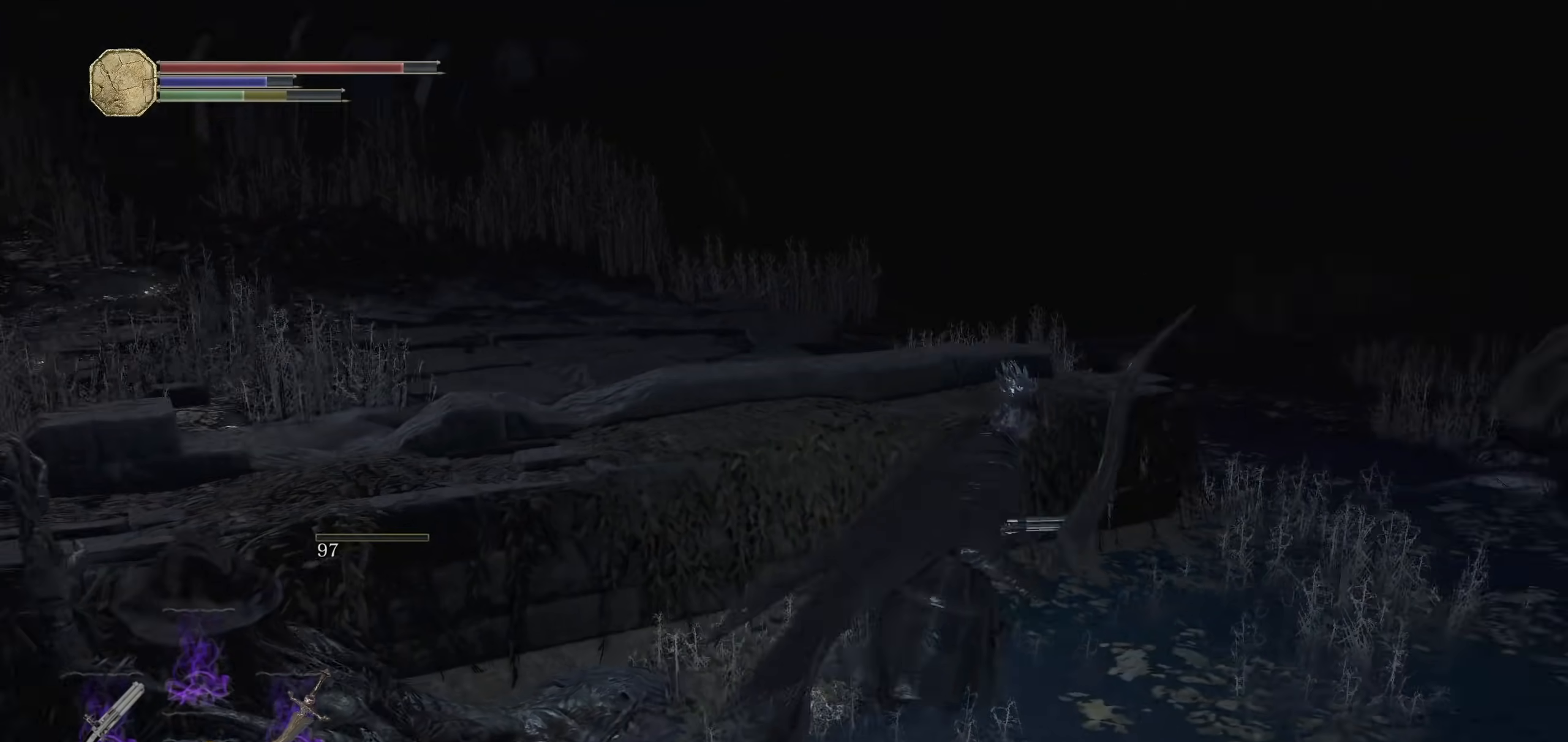
{"buttons": ["CIRCLE"], "left_stick": "up-right", "right_stick": "center", "events": [[20, "right_stick", "right"], [40, "left_stick", "up-right"], [120, "right_stick", "center"], [200, "CIRCLE", "down"], [260, "CIRCLE", "up"], [420, "CIRCLE", "down"]]}
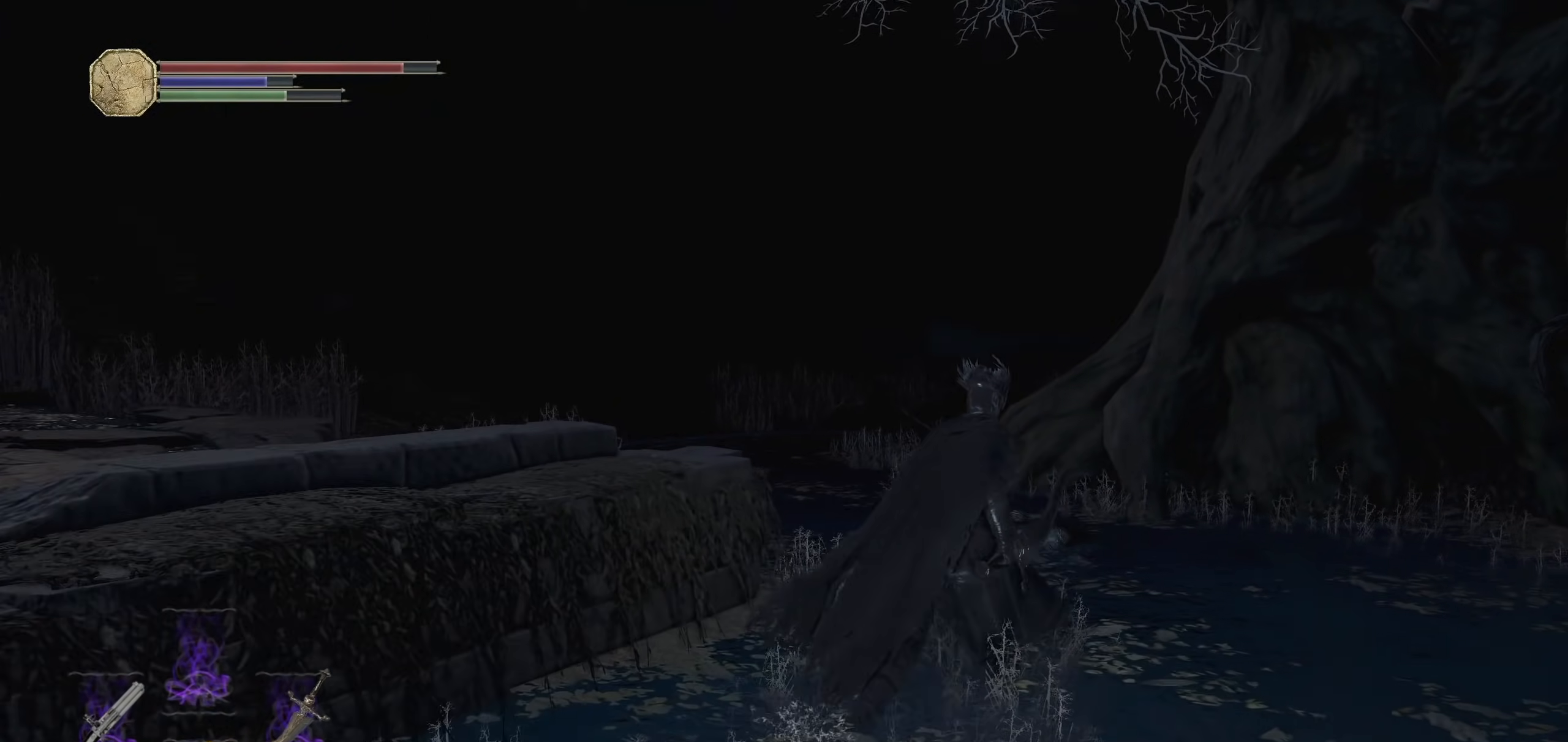
{"buttons": ["CIRCLE"], "left_stick": "up", "right_stick": "center", "events": [[280, "right_stick", "down-left"], [420, "left_stick", "up"], [440, "right_stick", "center"]]}
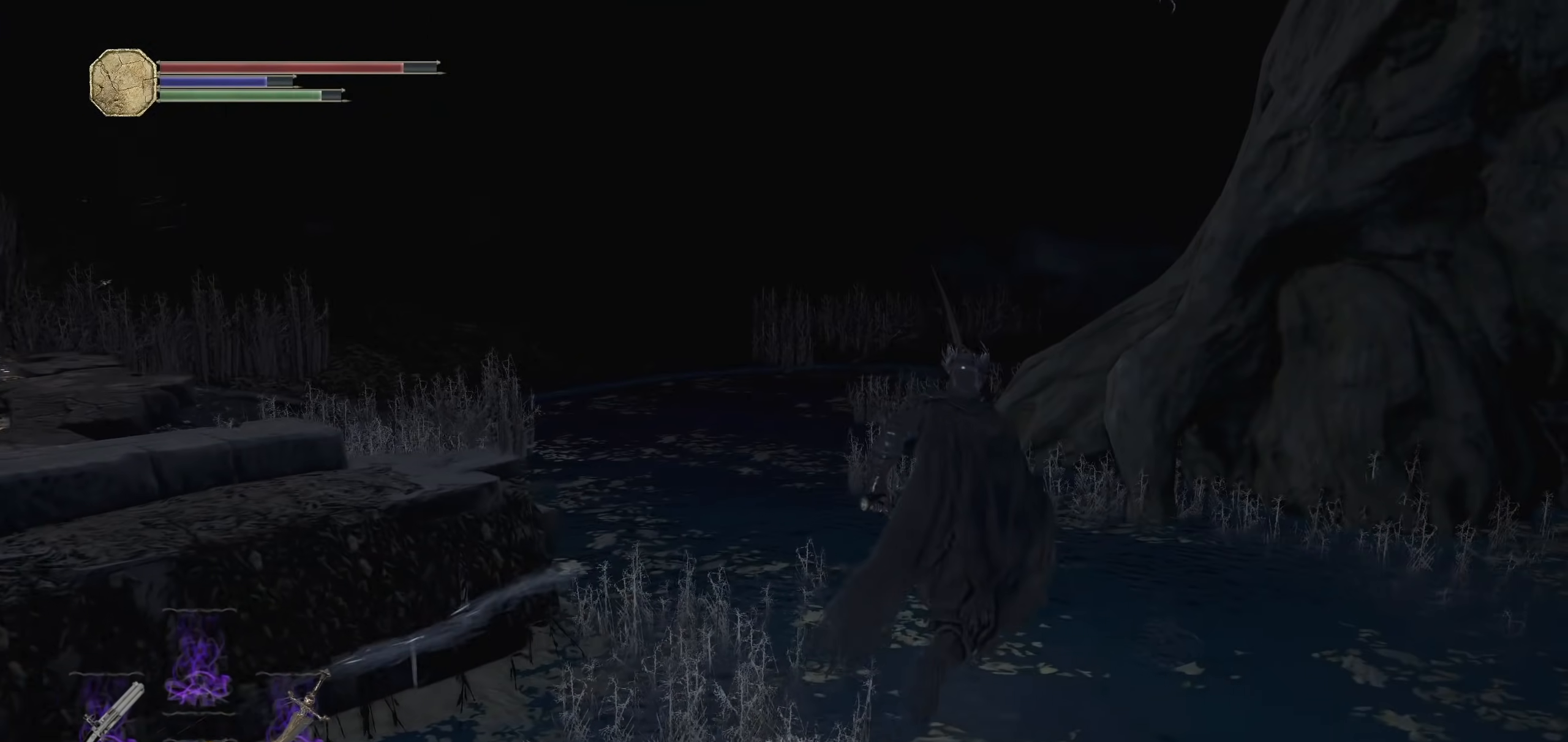
{"buttons": ["CIRCLE"], "left_stick": "up", "right_stick": "center", "events": [[180, "right_stick", "left"], [280, "right_stick", "center"]]}
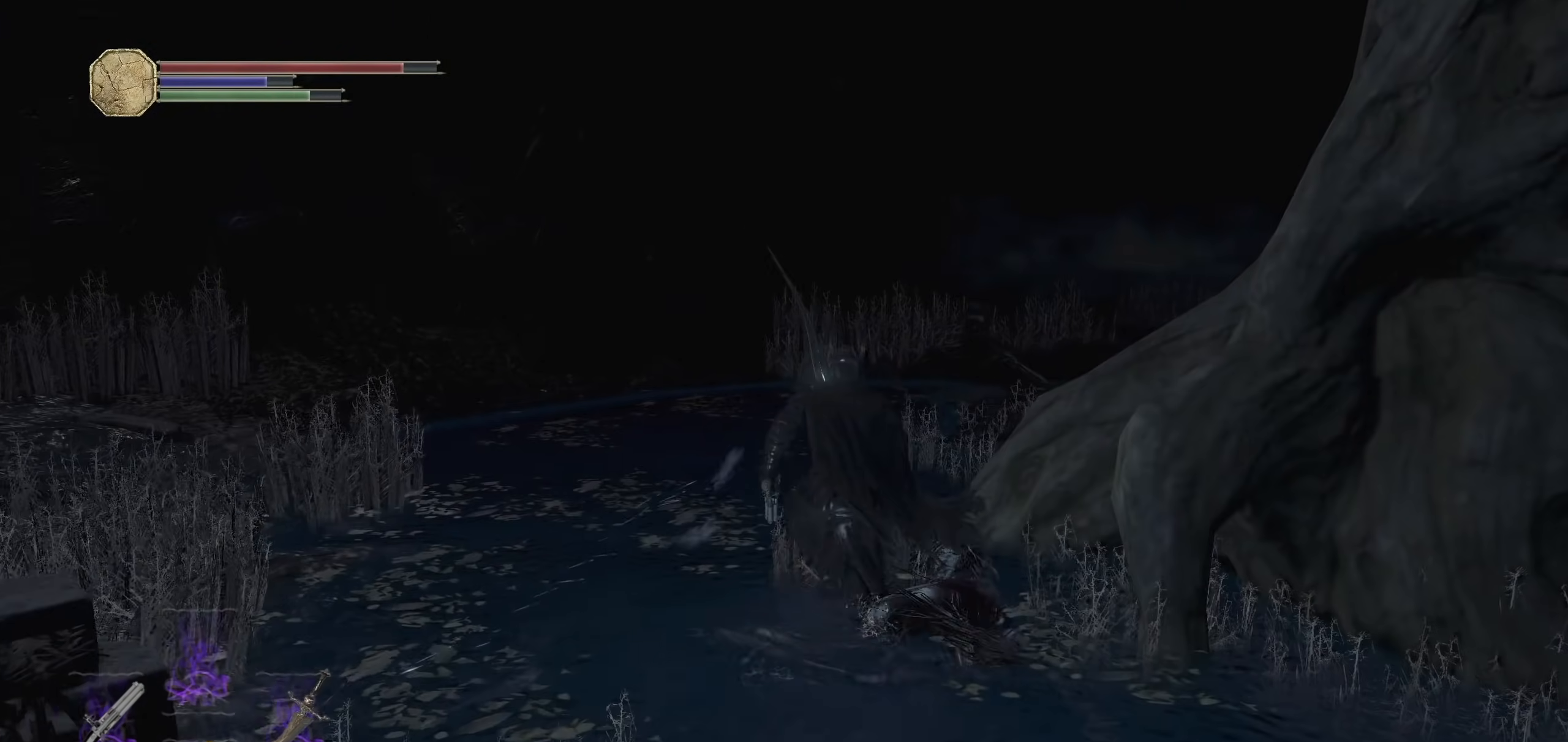
{"buttons": ["CIRCLE"], "left_stick": "up", "right_stick": "center", "events": [[200, "right_stick", "right"], [400, "right_stick", "center"]]}
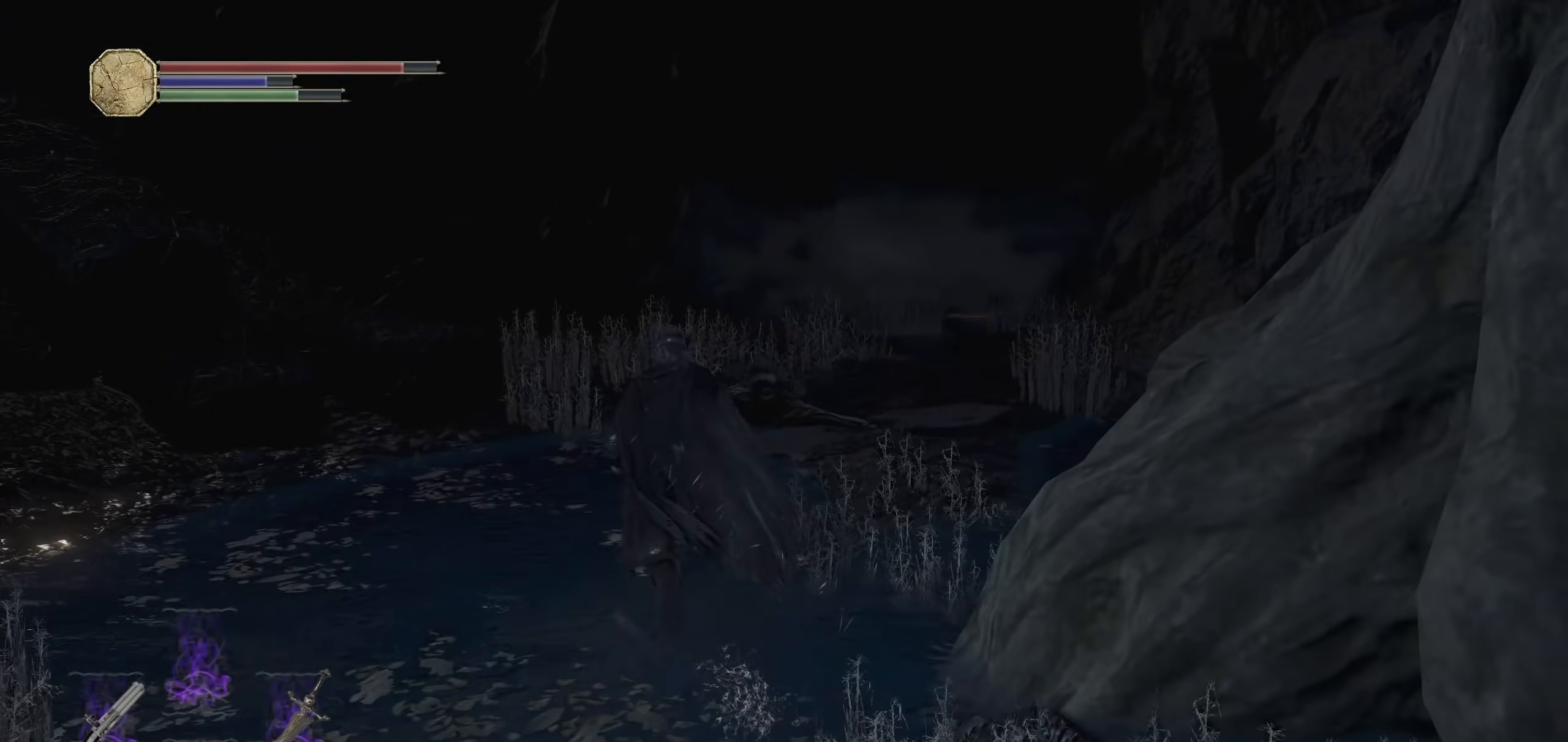
{"buttons": ["CIRCLE"], "left_stick": "up", "right_stick": "center", "events": [[160, "right_stick", "down-right"], [360, "right_stick", "center"]]}
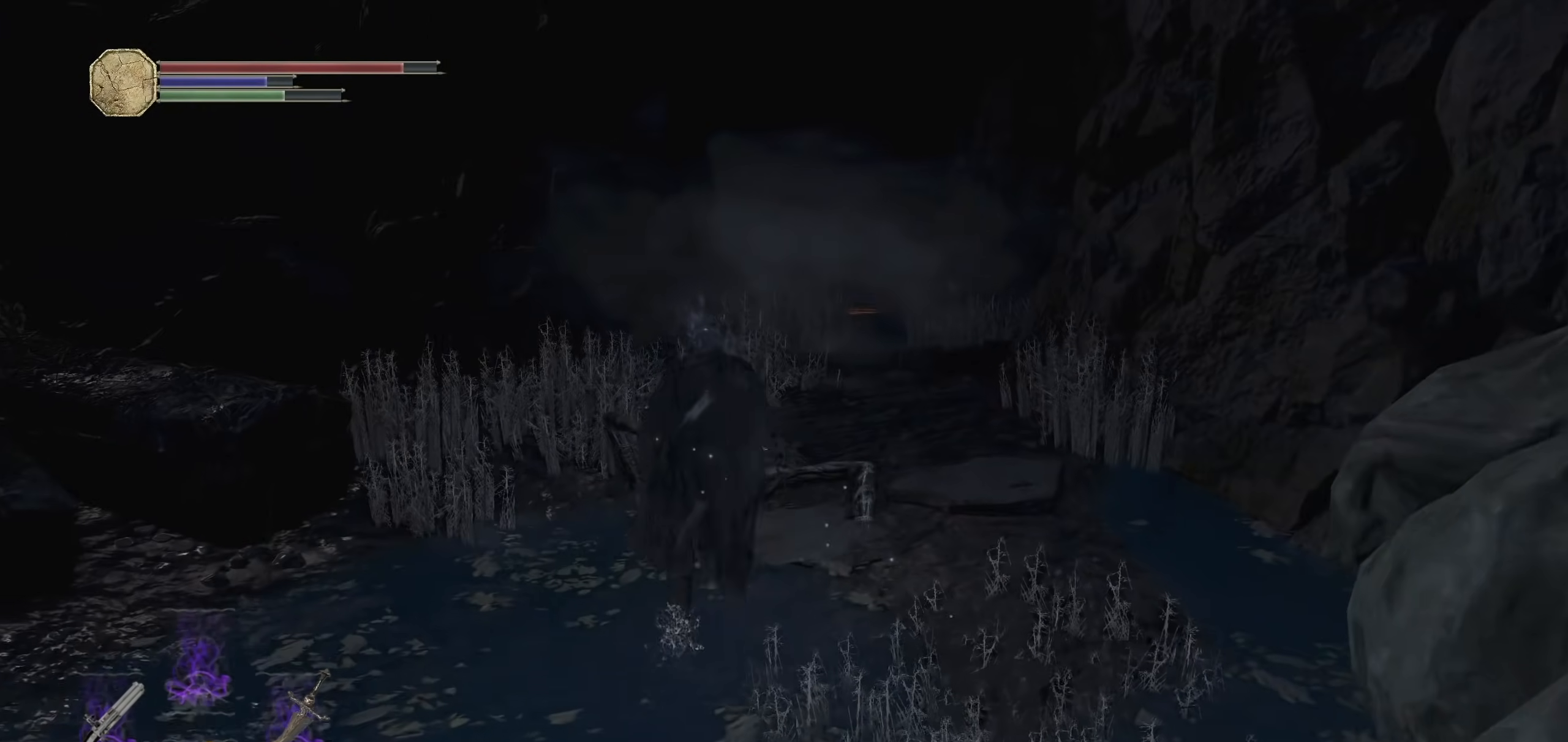
{"buttons": ["CIRCLE"], "left_stick": "up", "right_stick": "right", "events": [[400, "right_stick", "right"]]}
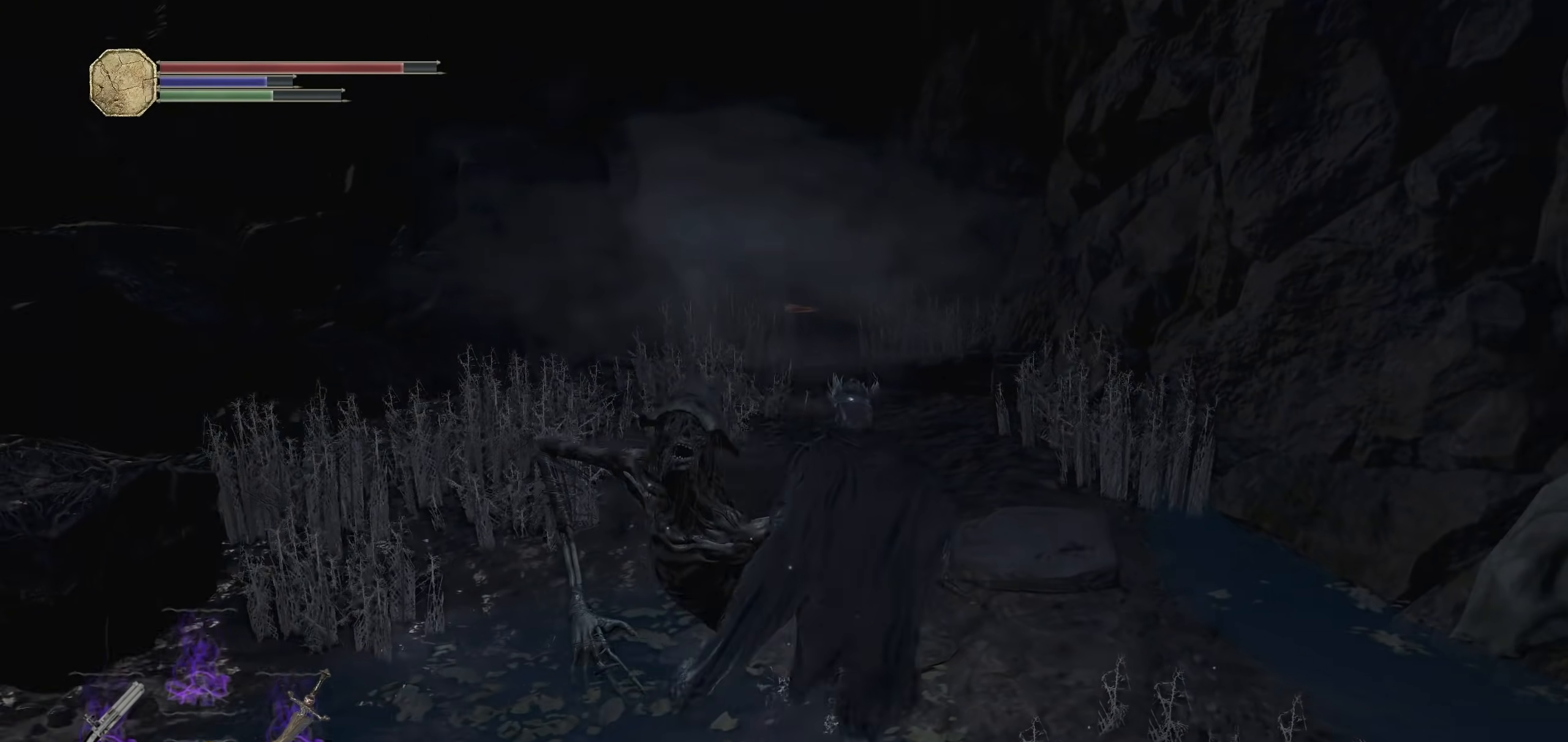
{"buttons": ["CIRCLE"], "left_stick": "up-left", "right_stick": "center", "events": [[120, "right_stick", "center"], [460, "left_stick", "up-left"]]}
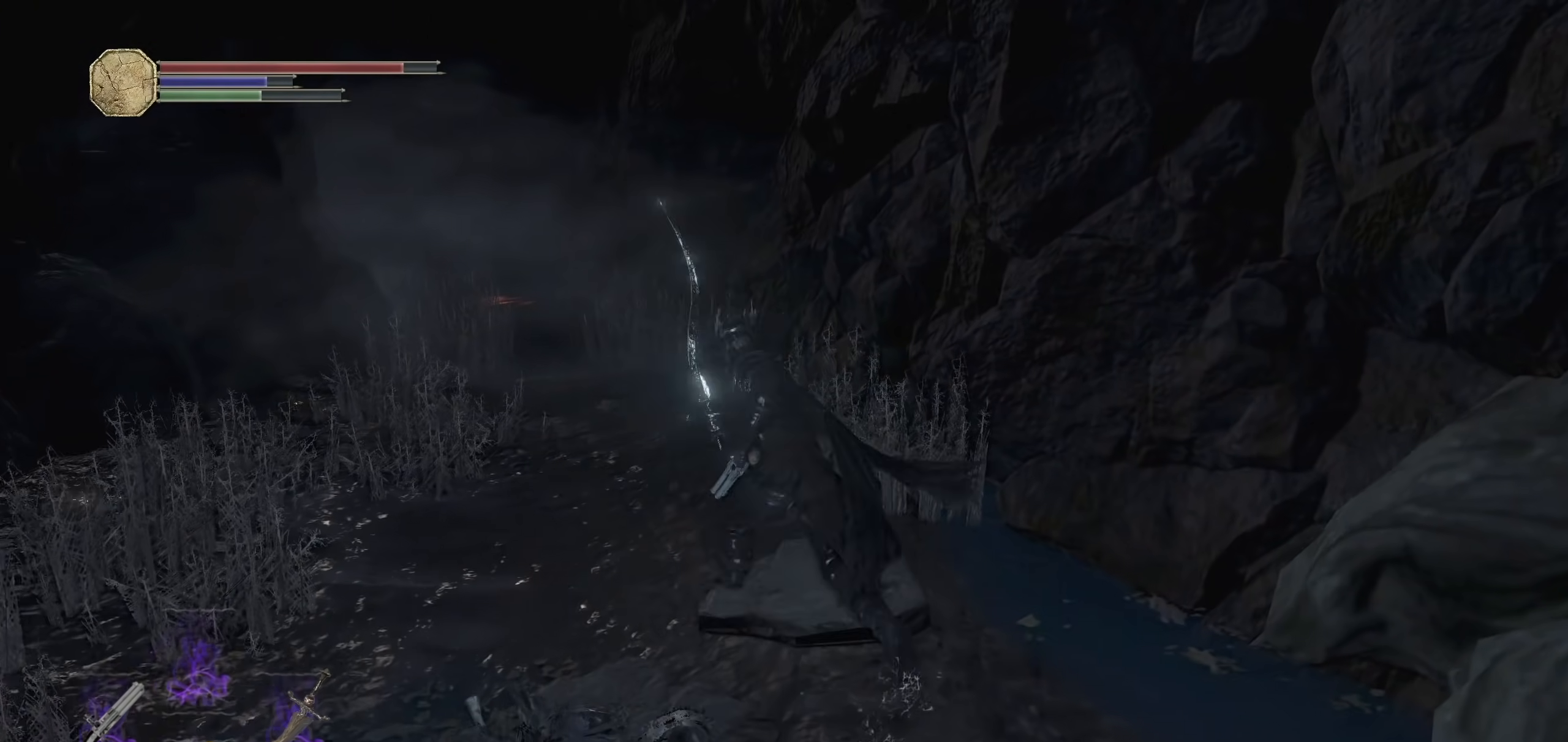
{"buttons": ["R3"], "left_stick": "down", "right_stick": "center"}
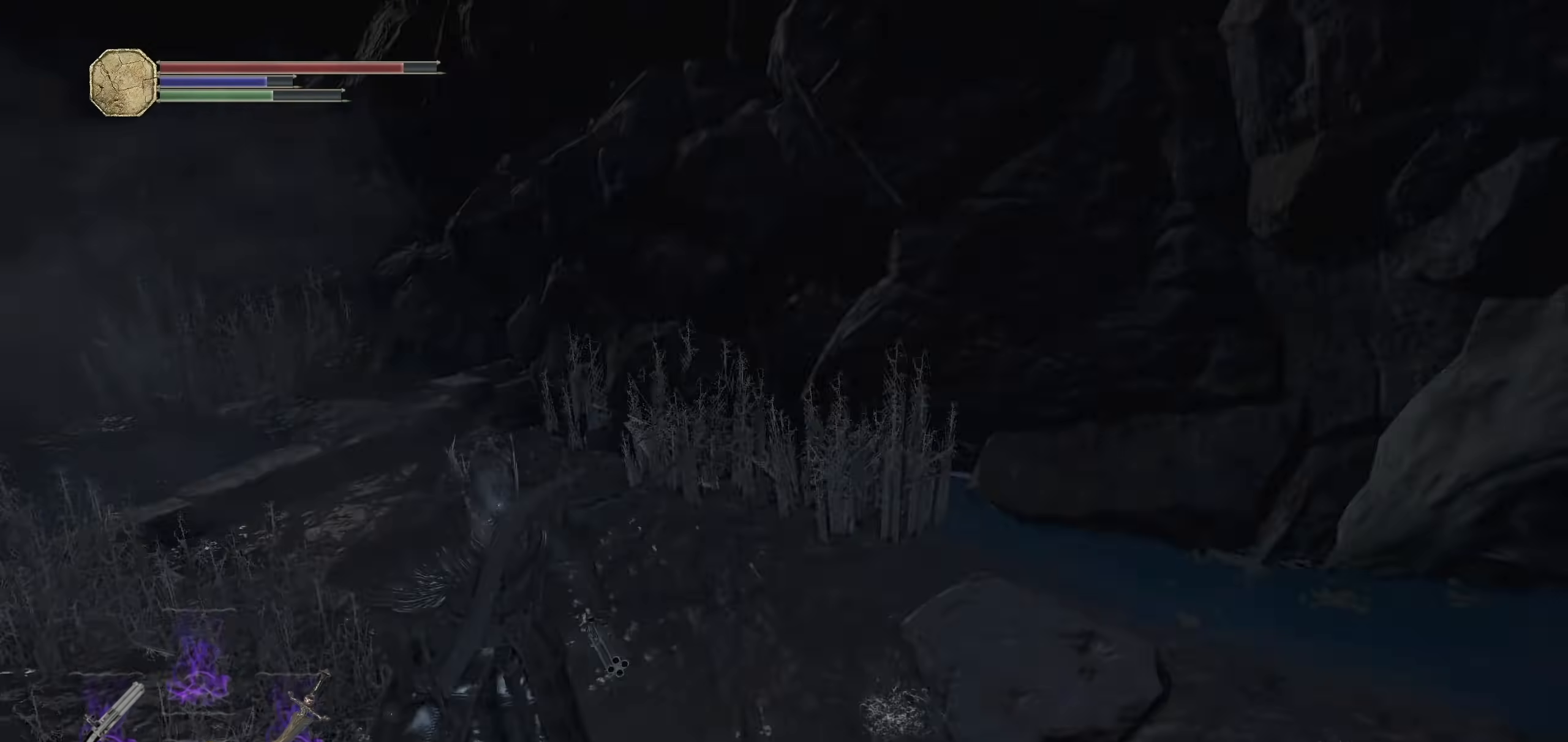
{"buttons": [], "left_stick": "up", "right_stick": "center", "events": [[40, "R3", "up"], [100, "left_stick", "down-right"], [200, "R1", "down"], [300, "R1", "up"], [380, "left_stick", "up-right"], [460, "left_stick", "up"]]}
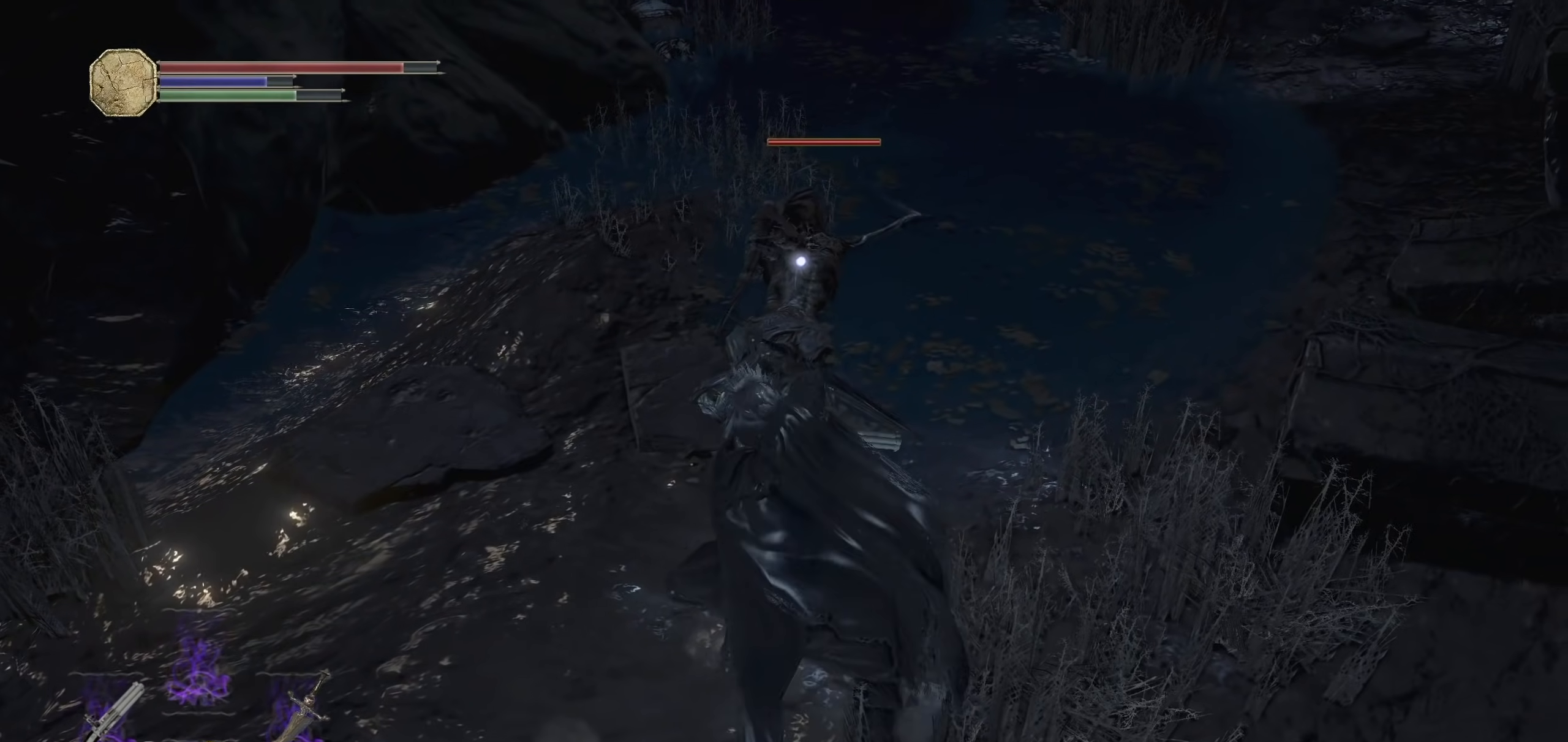
{"buttons": [], "left_stick": "up", "right_stick": "center", "events": [[340, "R1", "down"], [500, "R1", "up"]]}
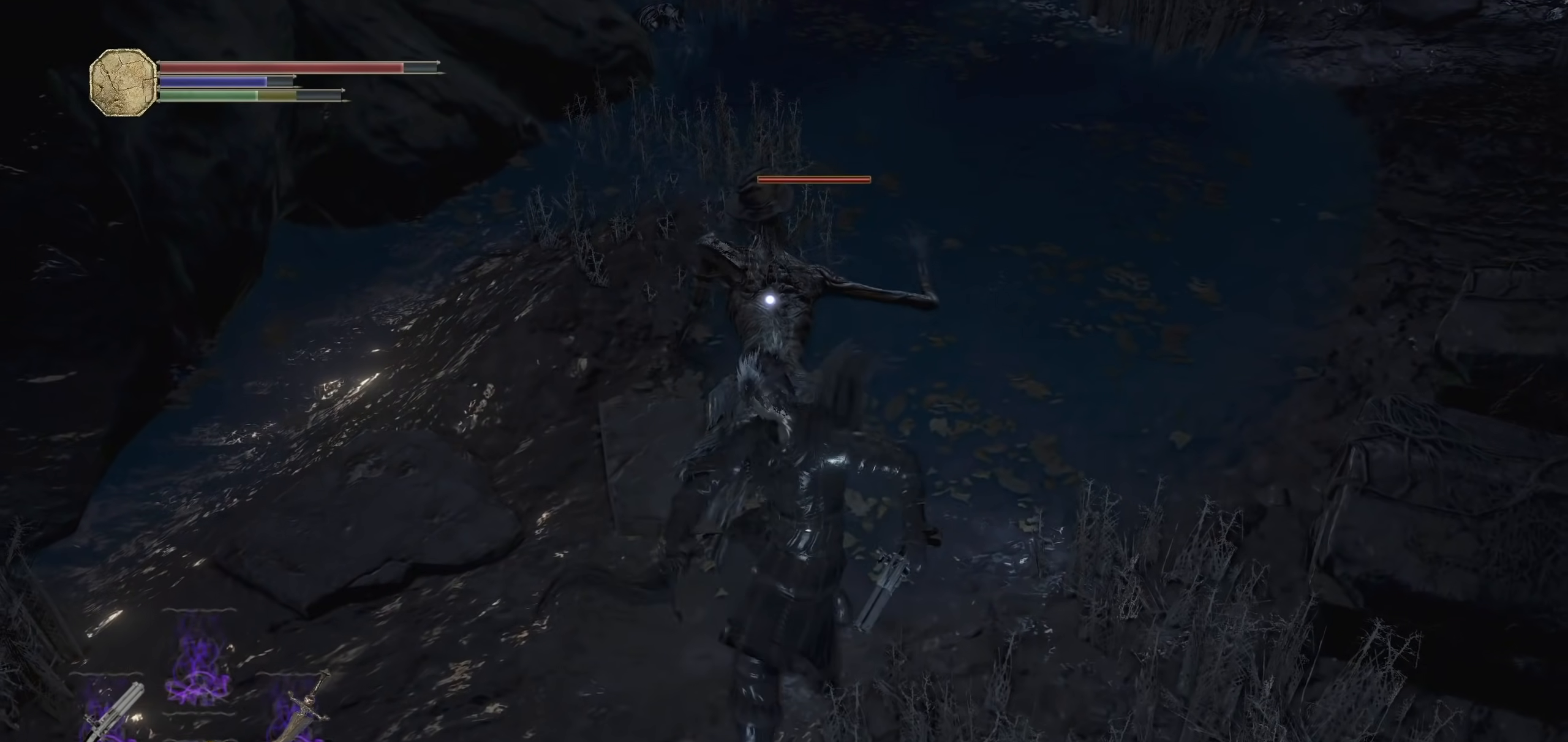
{"buttons": ["R1"], "left_stick": "up", "right_stick": "center", "events": [[420, "R1", "down"]]}
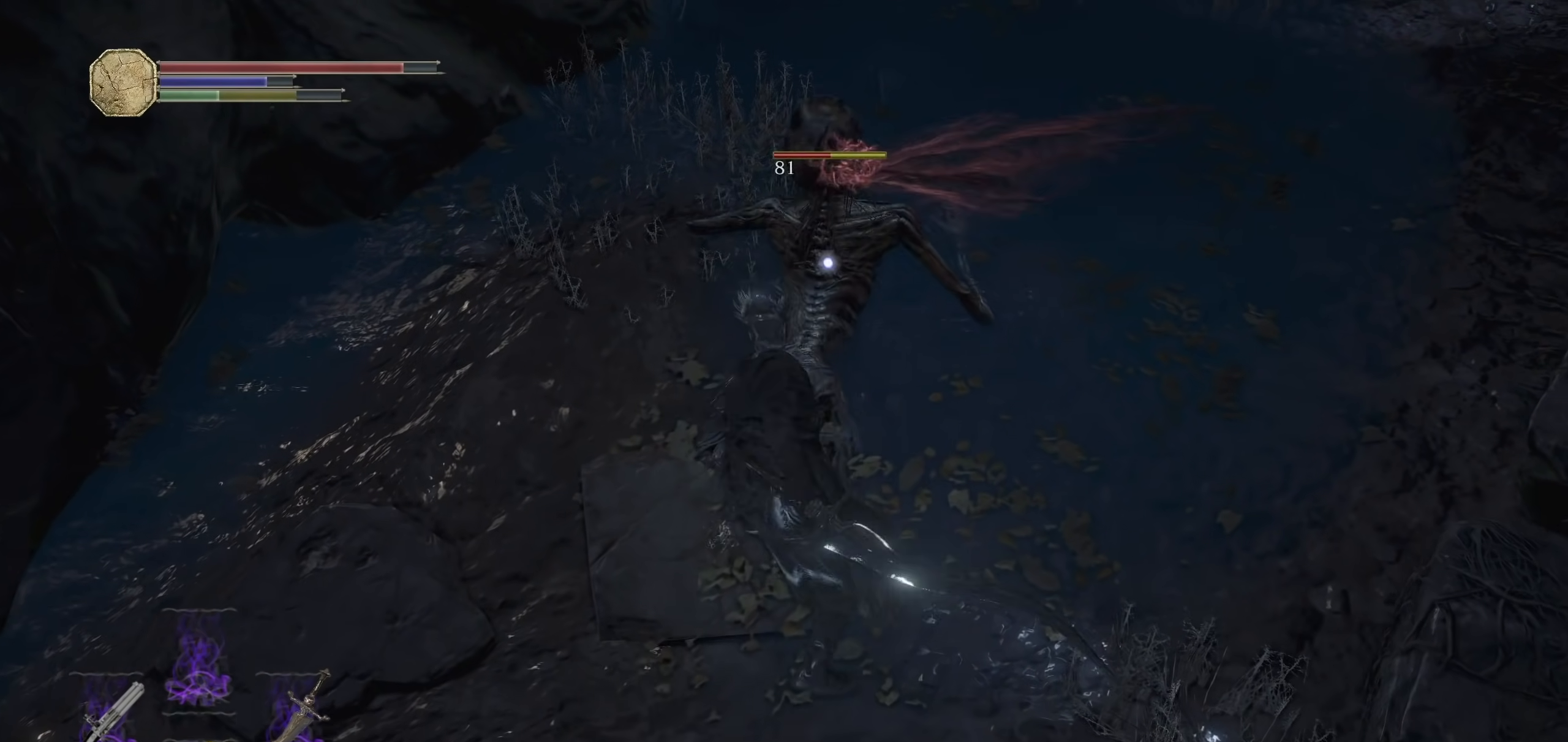
{"buttons": [], "left_stick": "up", "right_stick": "center", "events": [[100, "R1", "up"]]}
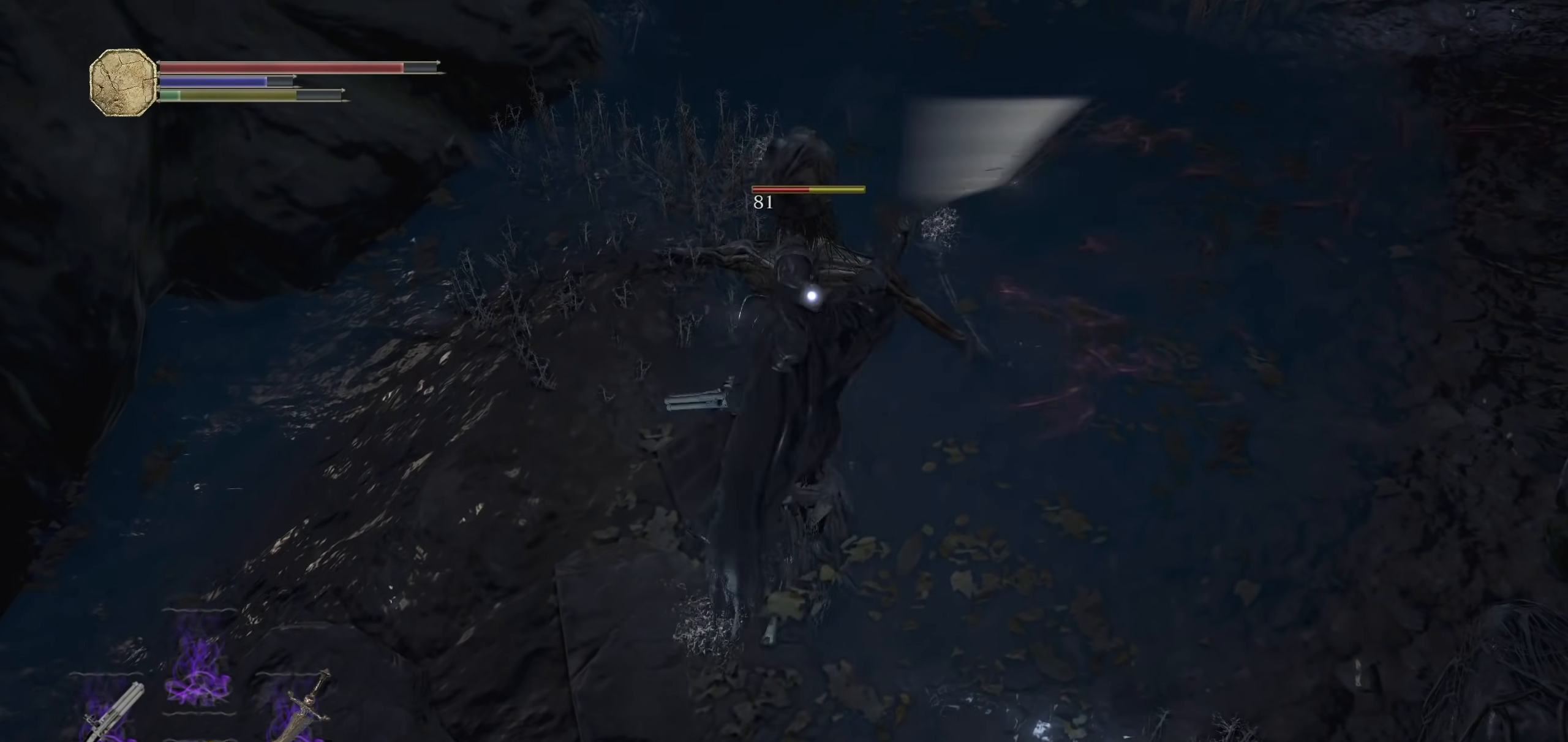
{"buttons": [], "left_stick": "up", "right_stick": "center", "events": [[80, "L2", "down"], [260, "L2", "up"]]}
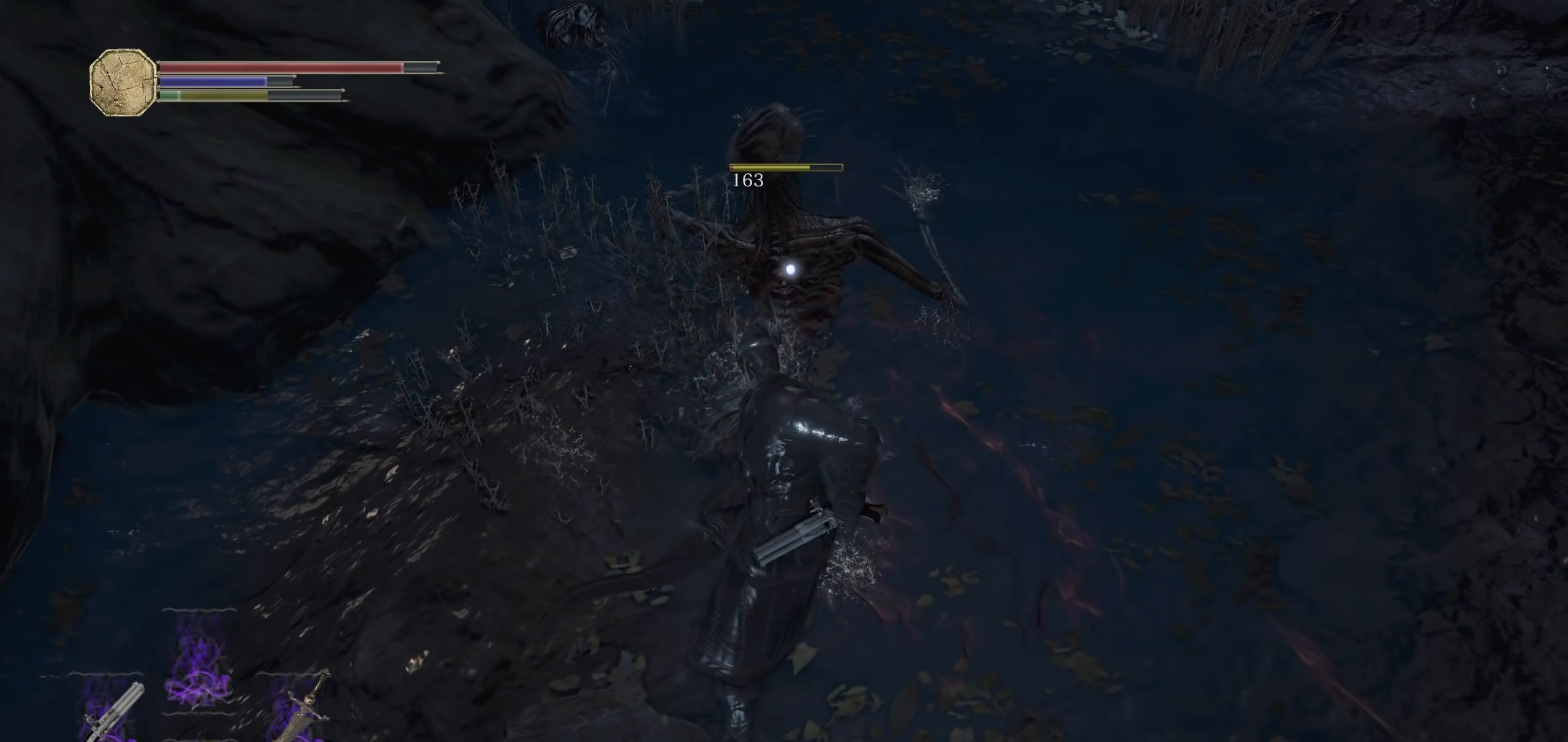
{"buttons": [], "left_stick": "right", "right_stick": "center", "events": [[140, "left_stick", "up-right"], [340, "left_stick", "right"]]}
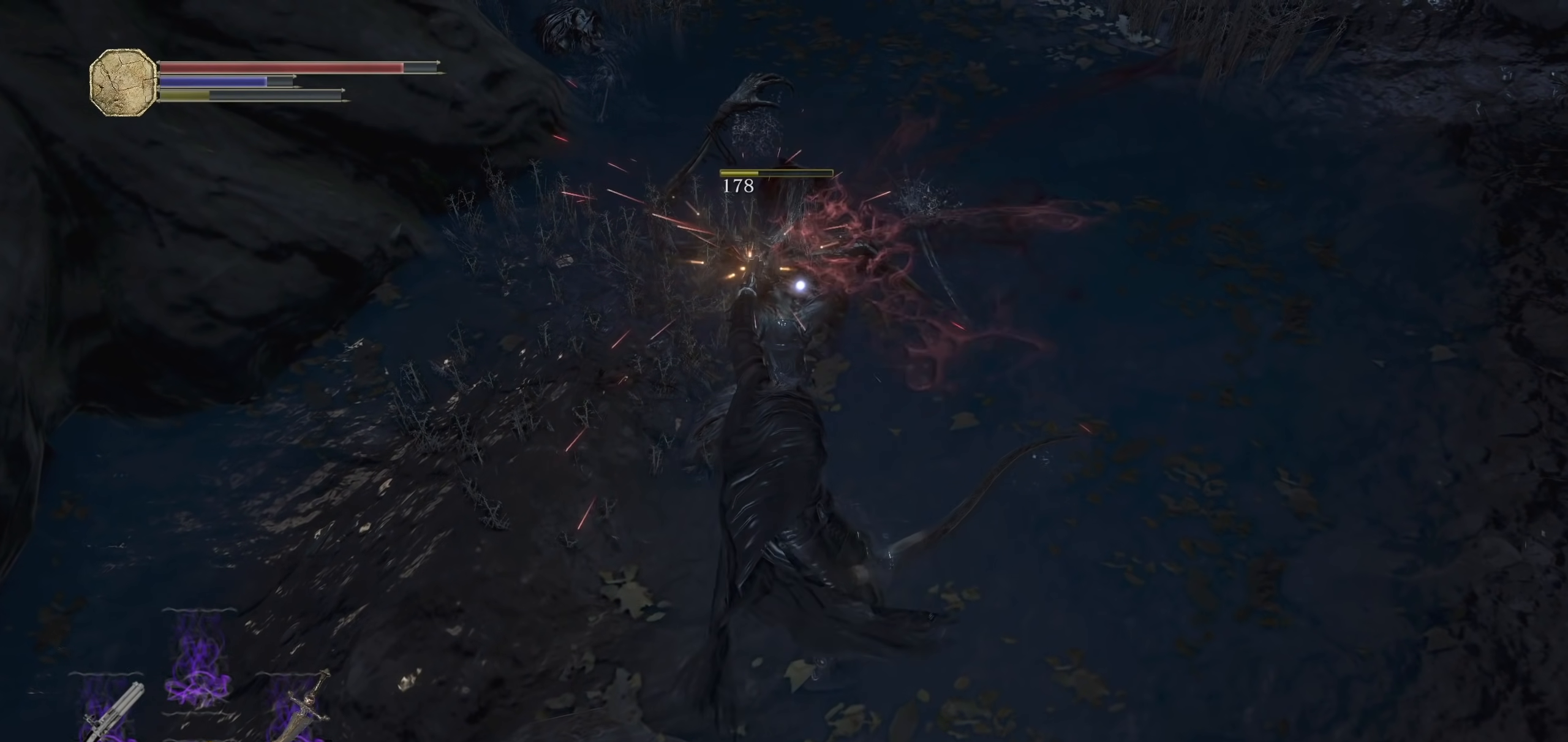
{"buttons": [], "left_stick": "down-right", "right_stick": "left"}
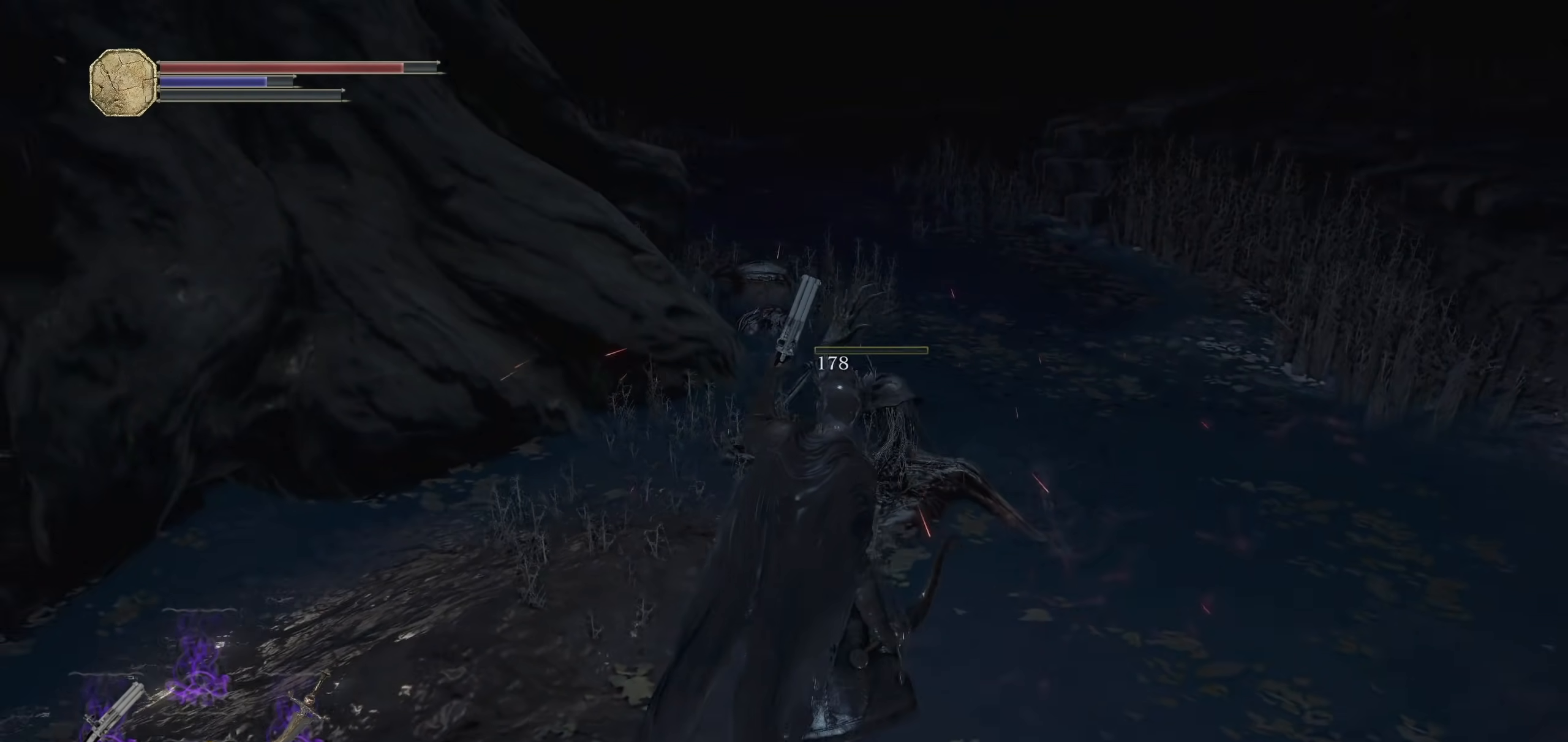
{"buttons": [], "left_stick": "up-left", "right_stick": "left", "events": [[120, "left_stick", "down-left"], [200, "left_stick", "left"], [420, "left_stick", "up-left"]]}
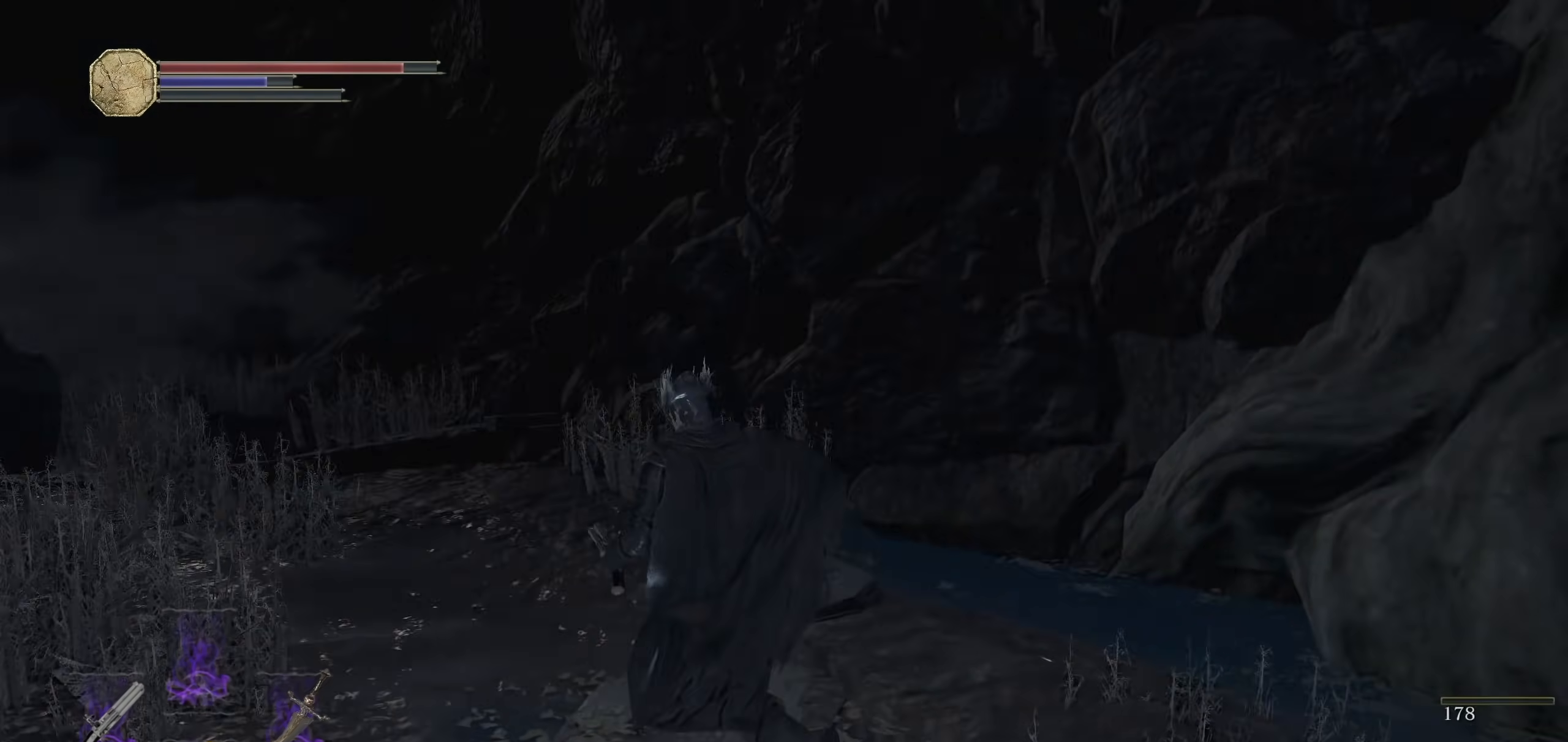
{"buttons": [], "left_stick": "up", "right_stick": "up-left", "events": [[80, "left_stick", "up"], [80, "right_stick", "center"], [420, "right_stick", "up-left"]]}
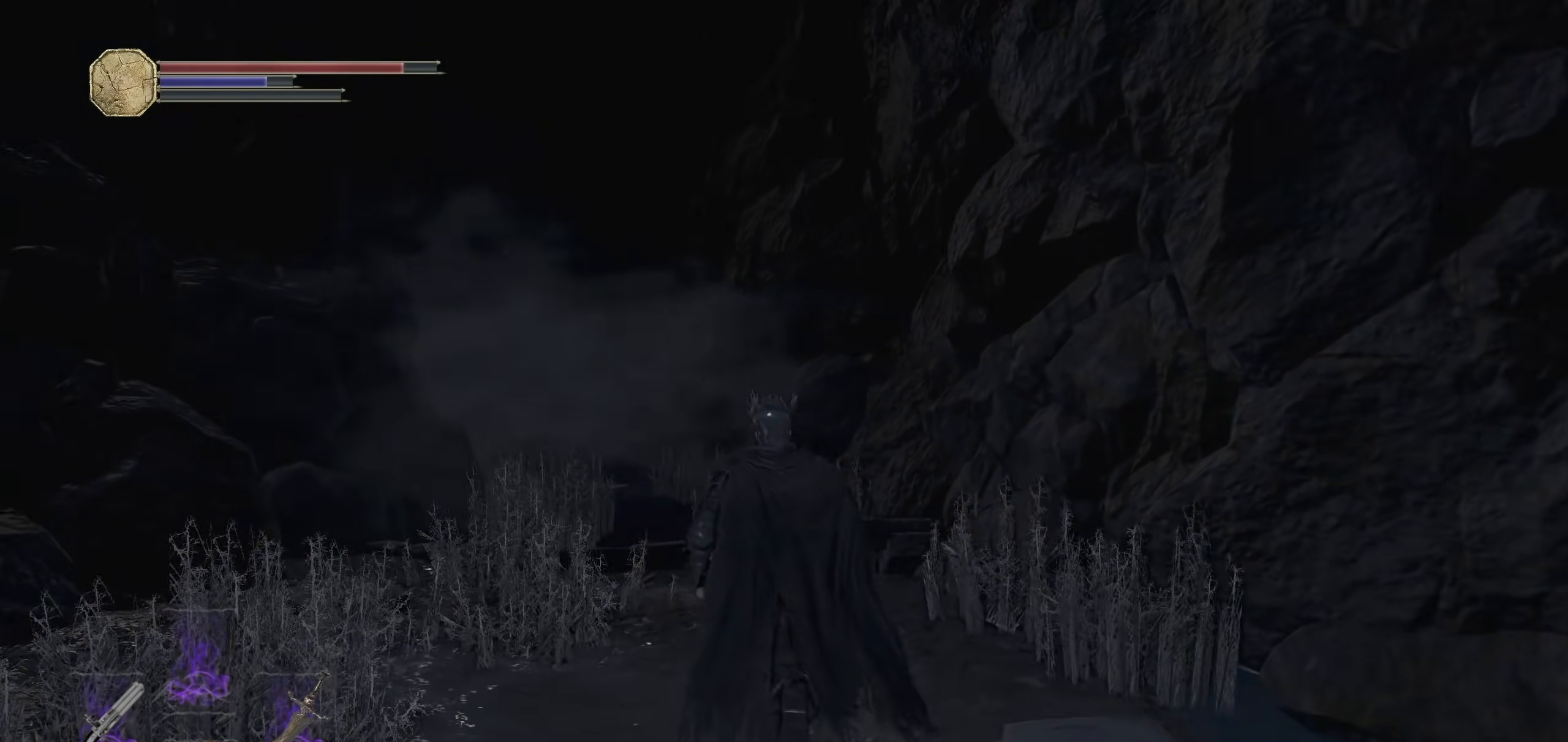
{"buttons": [], "left_stick": "up", "right_stick": "center", "events": [[80, "right_stick", "center"]]}